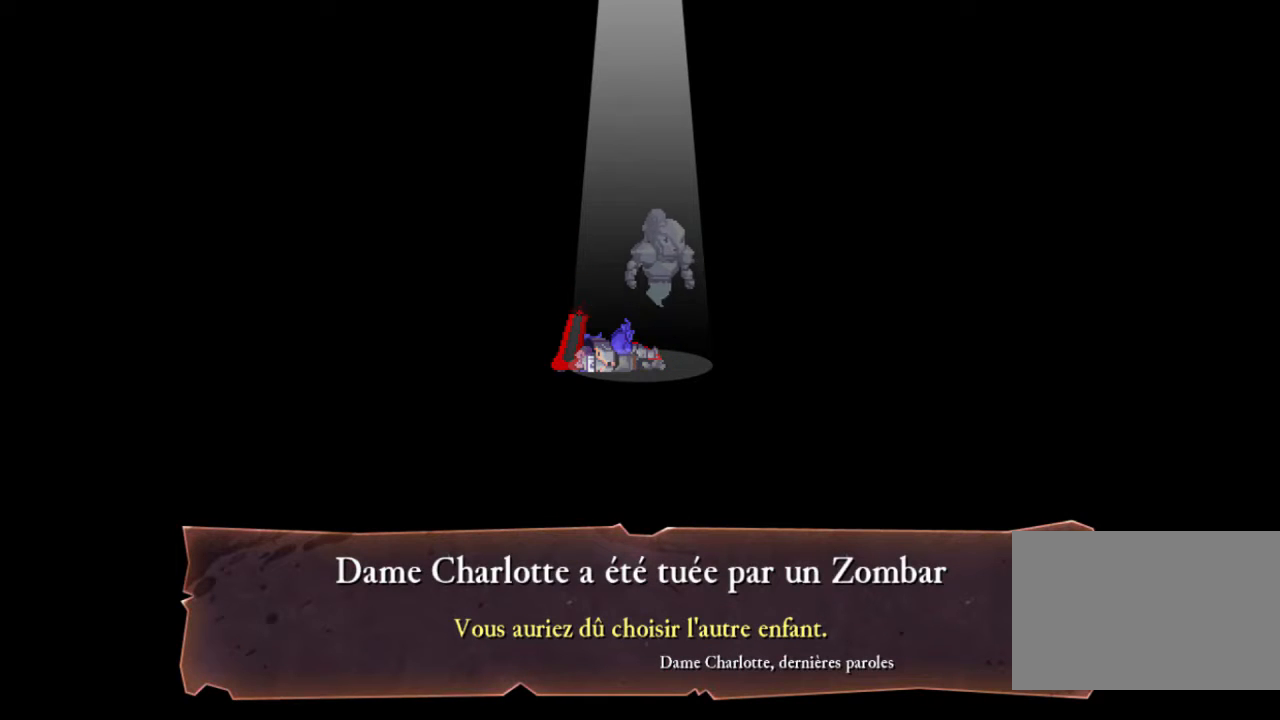
Gameplay with a controller (Xbox layout); each line is a JSON object with the inputs held at the frame after it. "events" lists button and stick changes between this image and that frame as [ms after this image, input, new state], when the widget could be followed in between. Not read: L3 R3 right_stick.
{"buttons": [], "left_stick": "center", "events": [[267, "A", "down"], [400, "A", "up"]]}
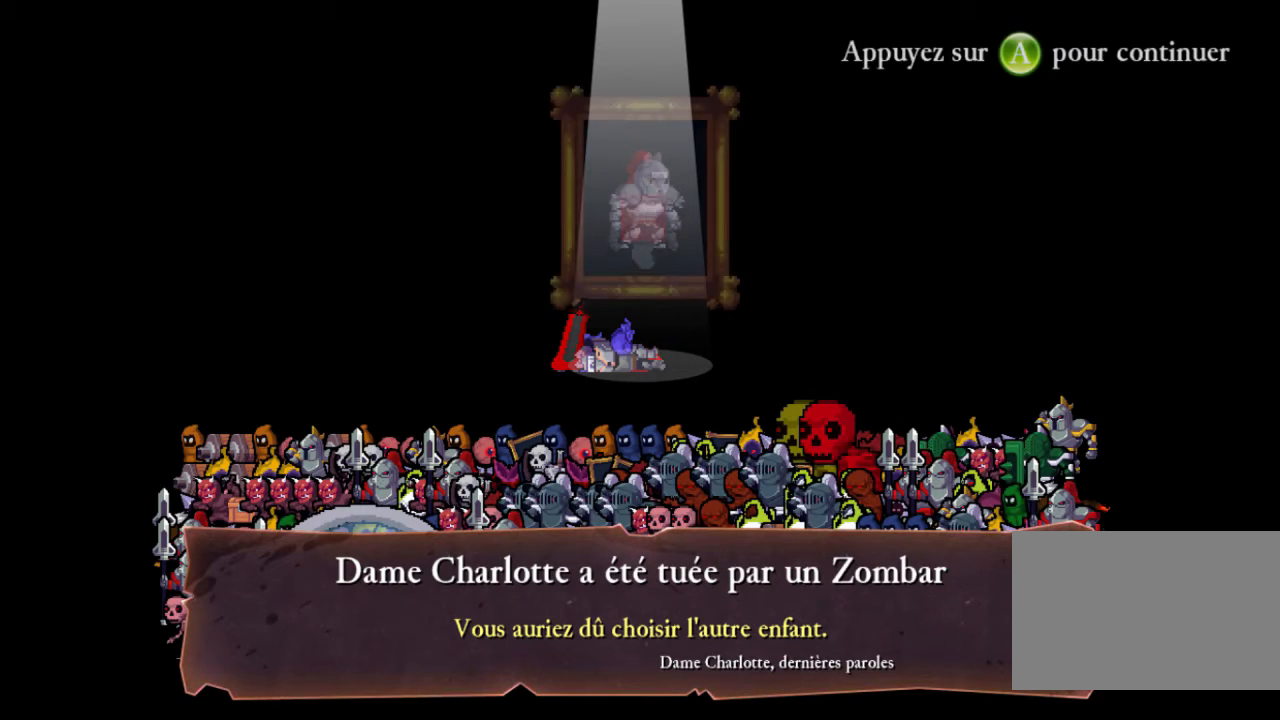
{"buttons": [], "left_stick": "center", "events": []}
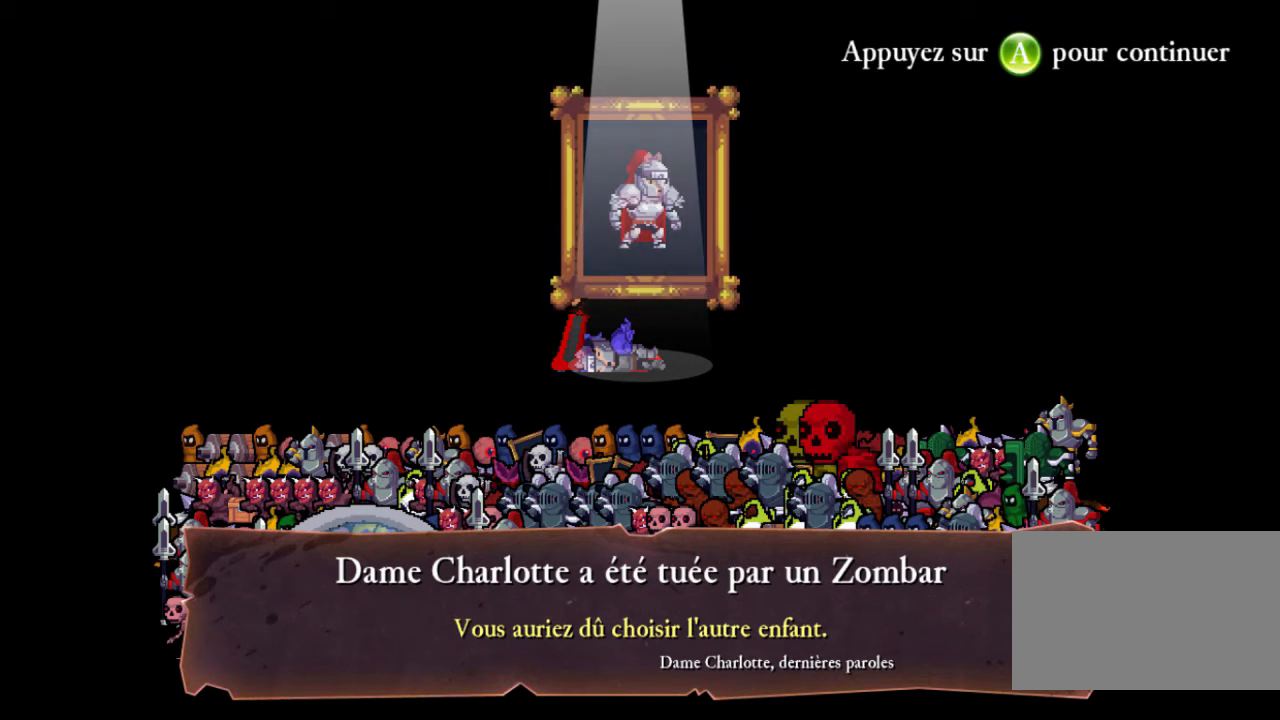
{"buttons": [], "left_stick": "center", "events": []}
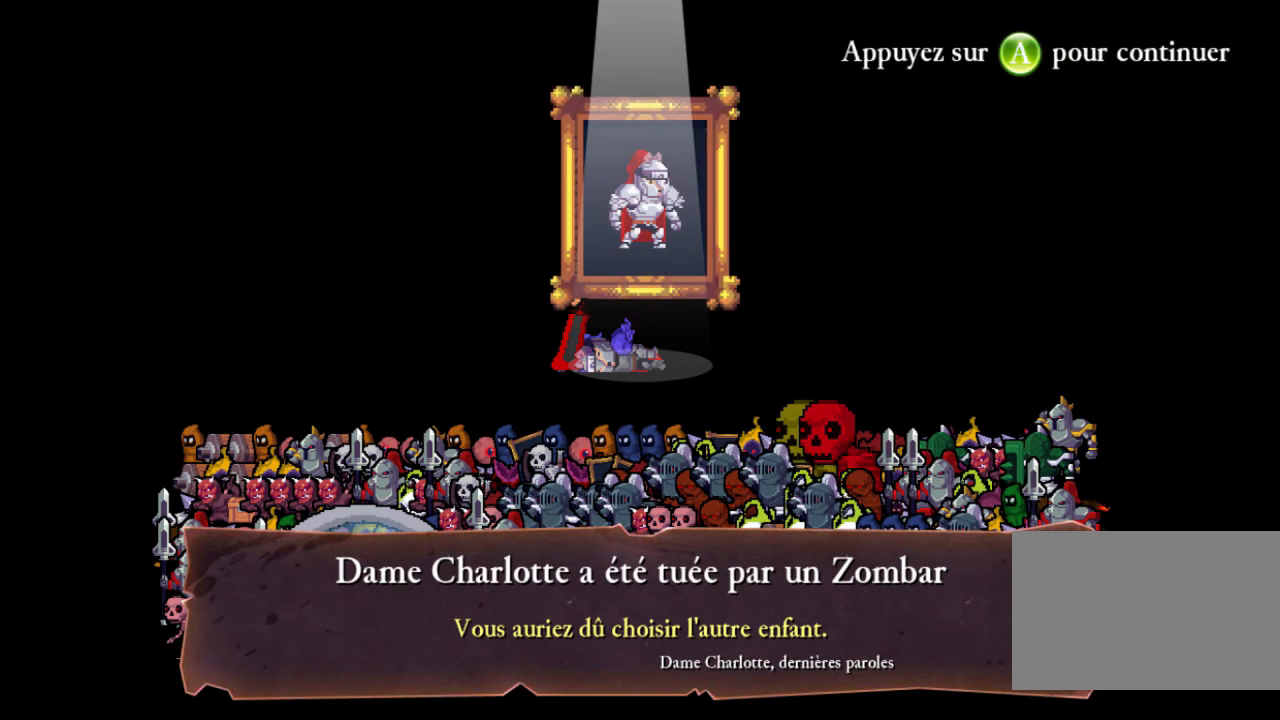
{"buttons": [], "left_stick": "center", "events": []}
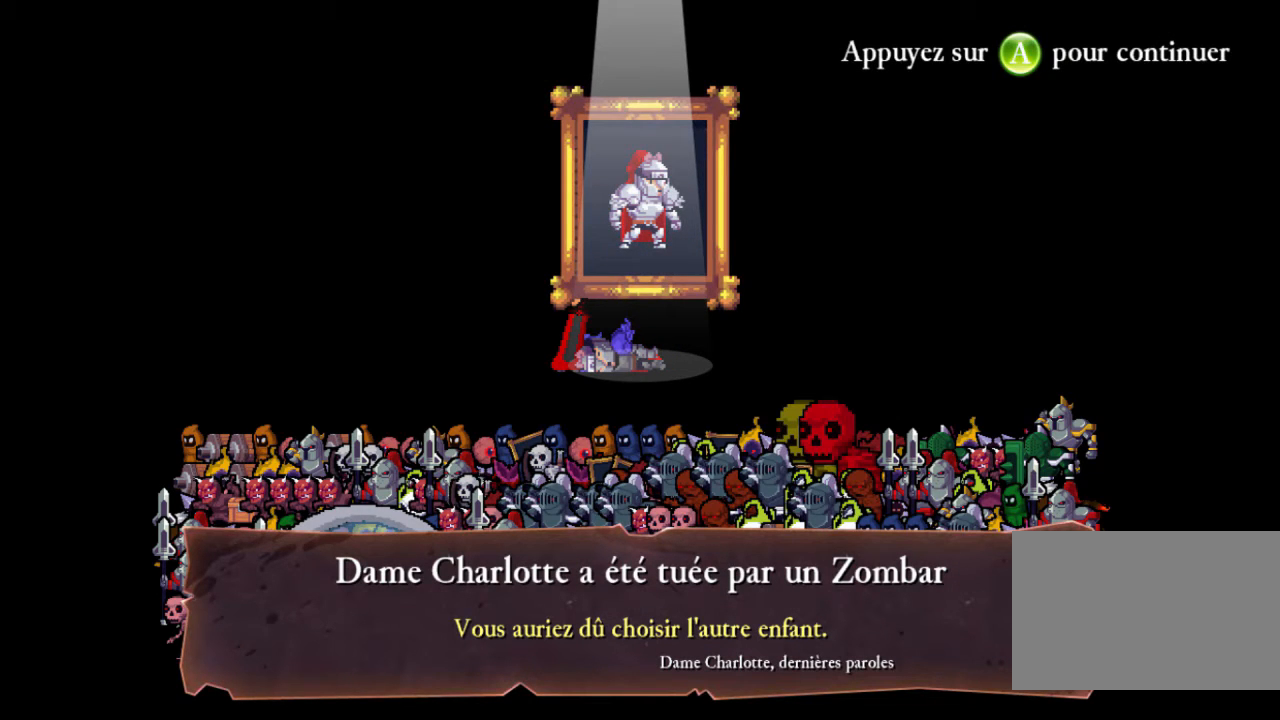
{"buttons": [], "left_stick": "center", "events": [[167, "A", "down"], [267, "A", "up"]]}
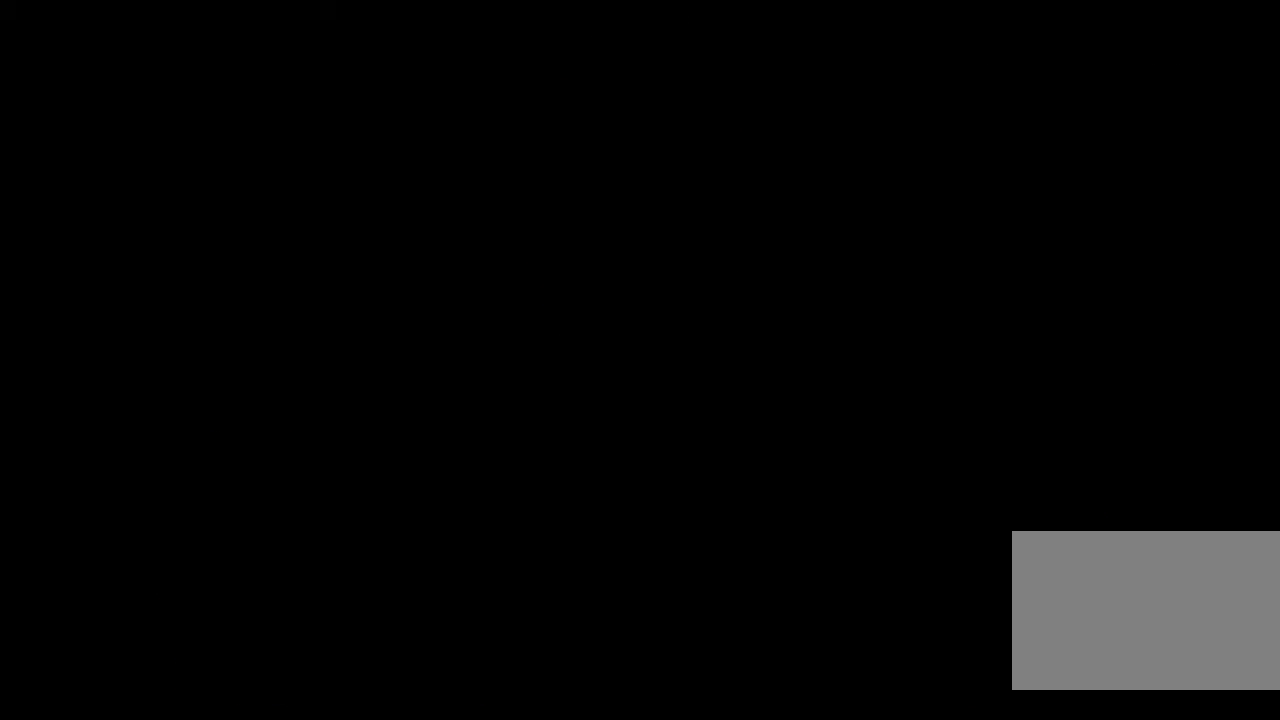
{"buttons": [], "left_stick": "center", "events": []}
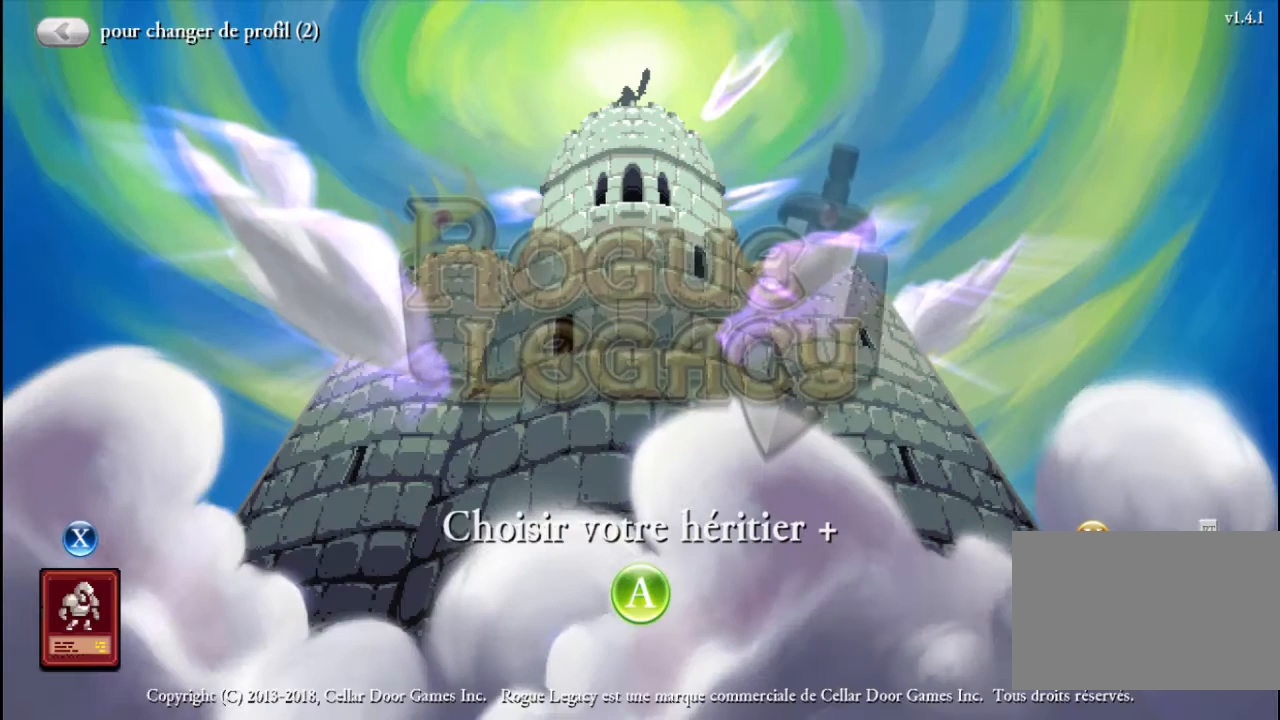
{"buttons": ["A"], "left_stick": "center", "events": [[500, "A", "down"]]}
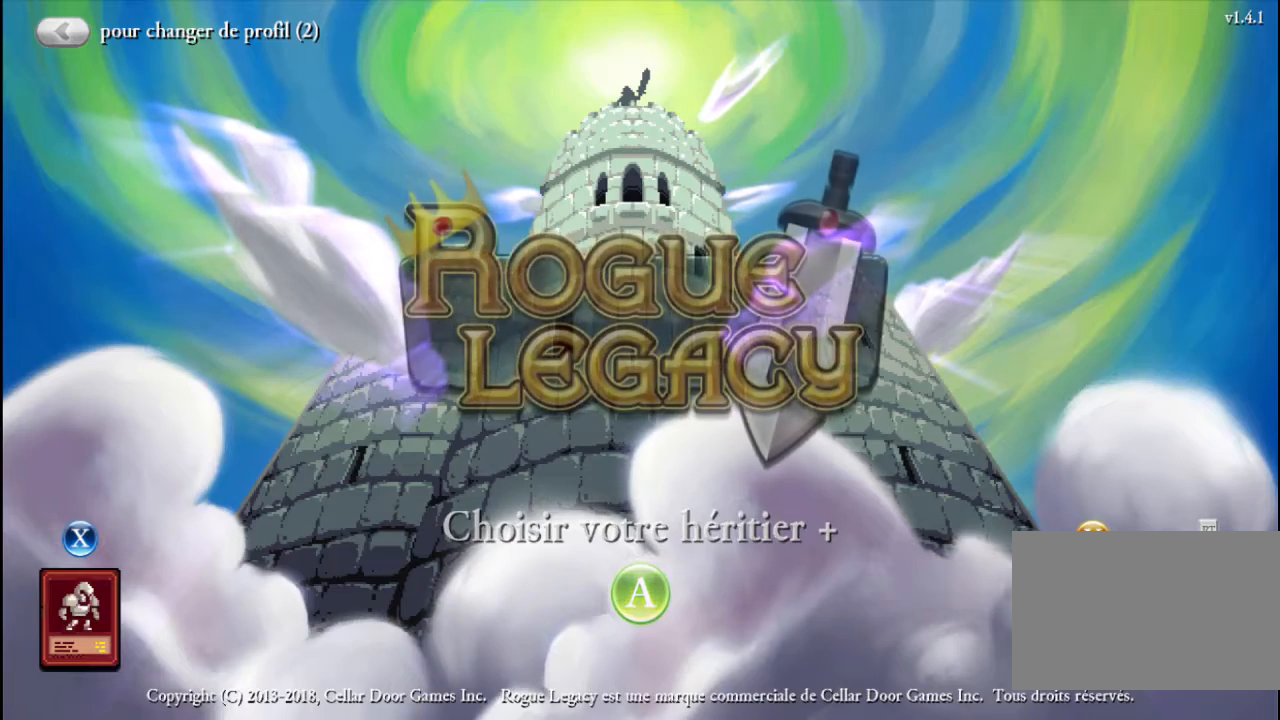
{"buttons": [], "left_stick": "center", "events": [[133, "A", "up"]]}
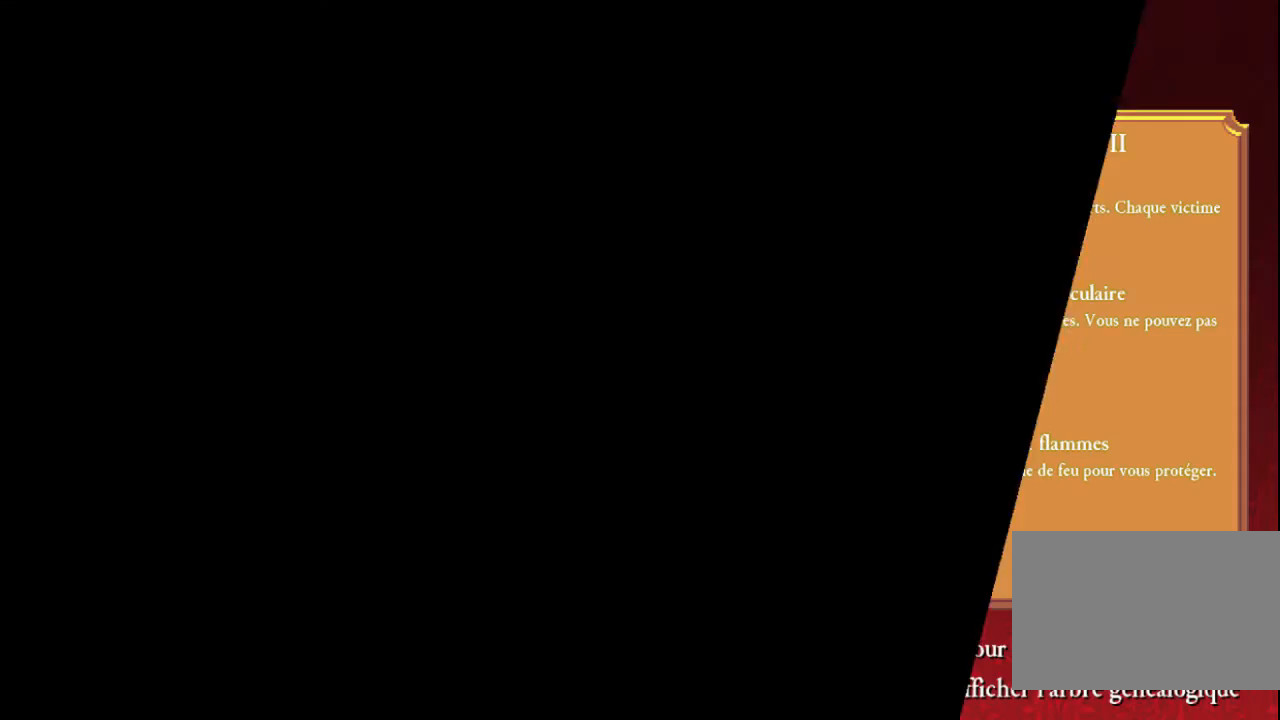
{"buttons": [], "left_stick": "center", "events": []}
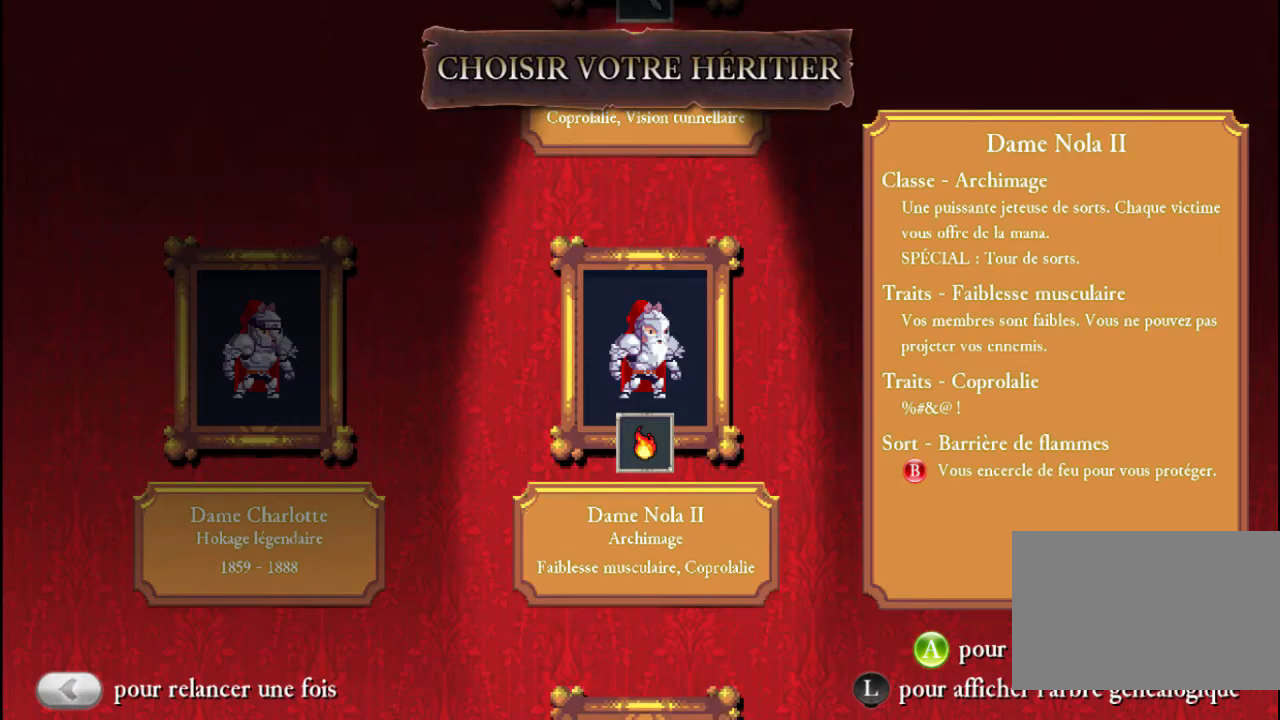
{"buttons": [], "left_stick": "center", "events": [[233, "left_stick", "up"], [467, "left_stick", "center"]]}
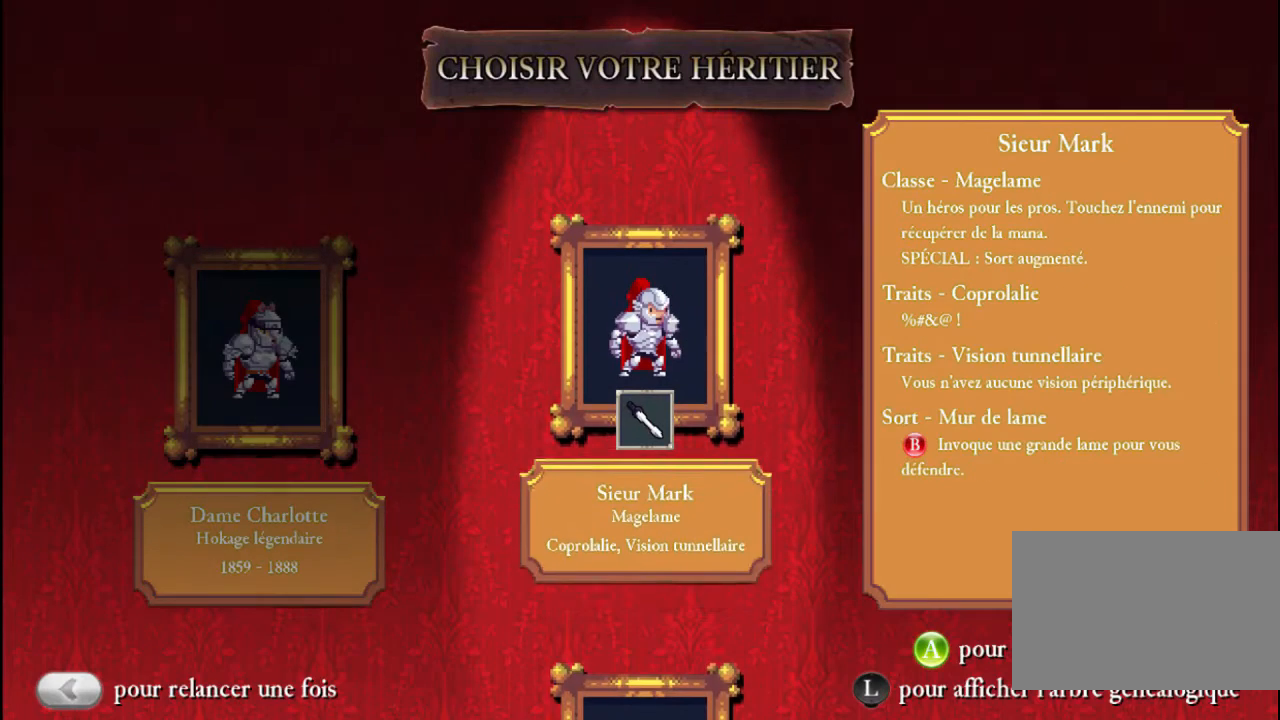
{"buttons": [], "left_stick": "center", "events": []}
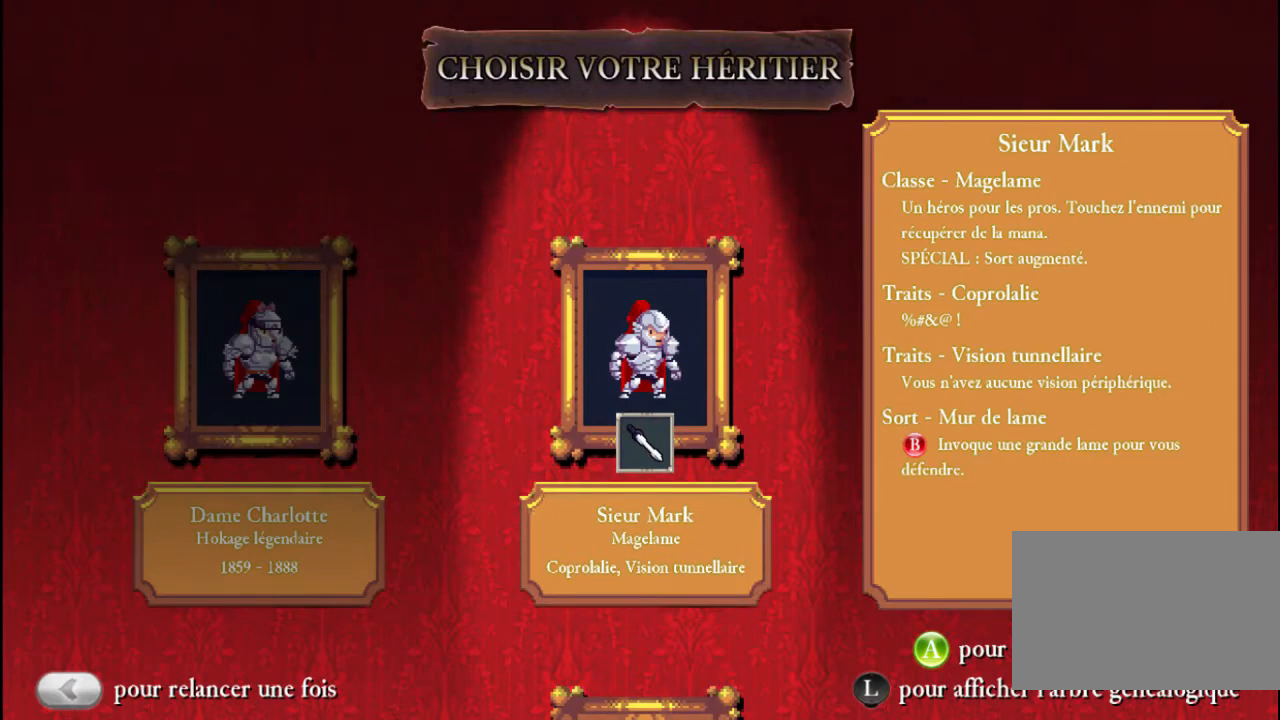
{"buttons": [], "left_stick": "down", "events": [[300, "left_stick", "down"]]}
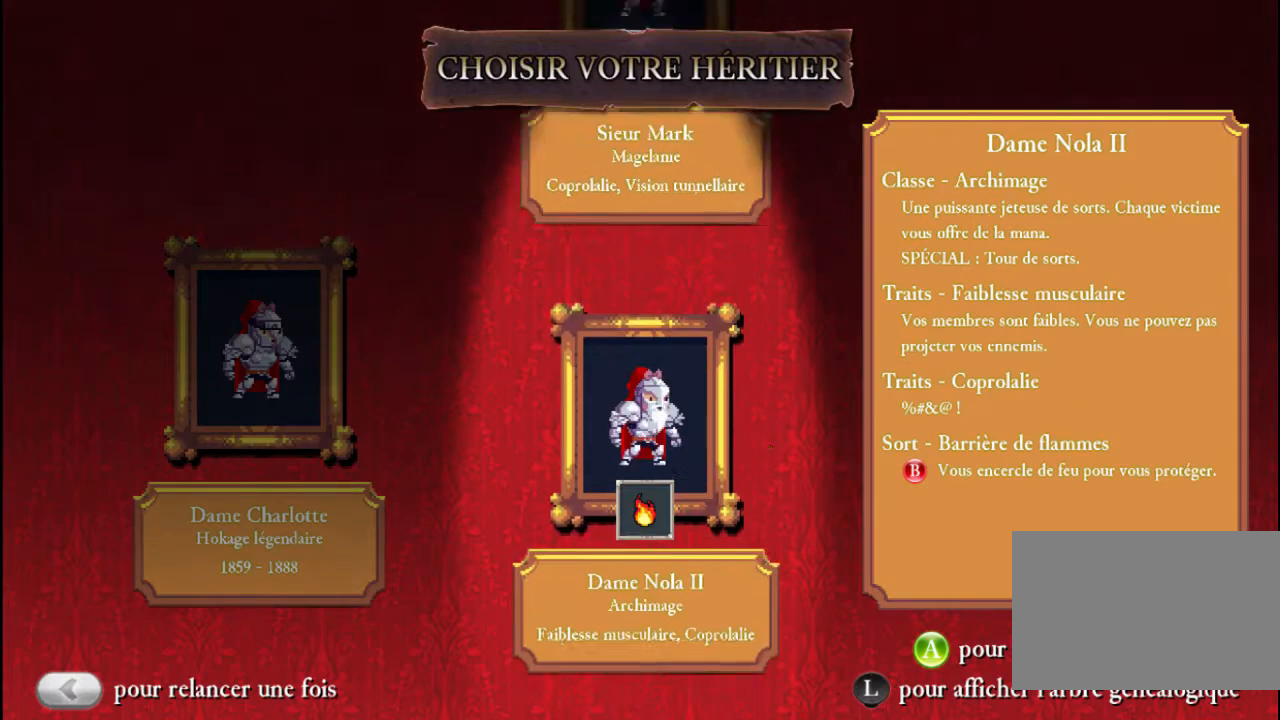
{"buttons": [], "left_stick": "center", "events": [[33, "left_stick", "center"], [167, "left_stick", "down"], [400, "left_stick", "center"]]}
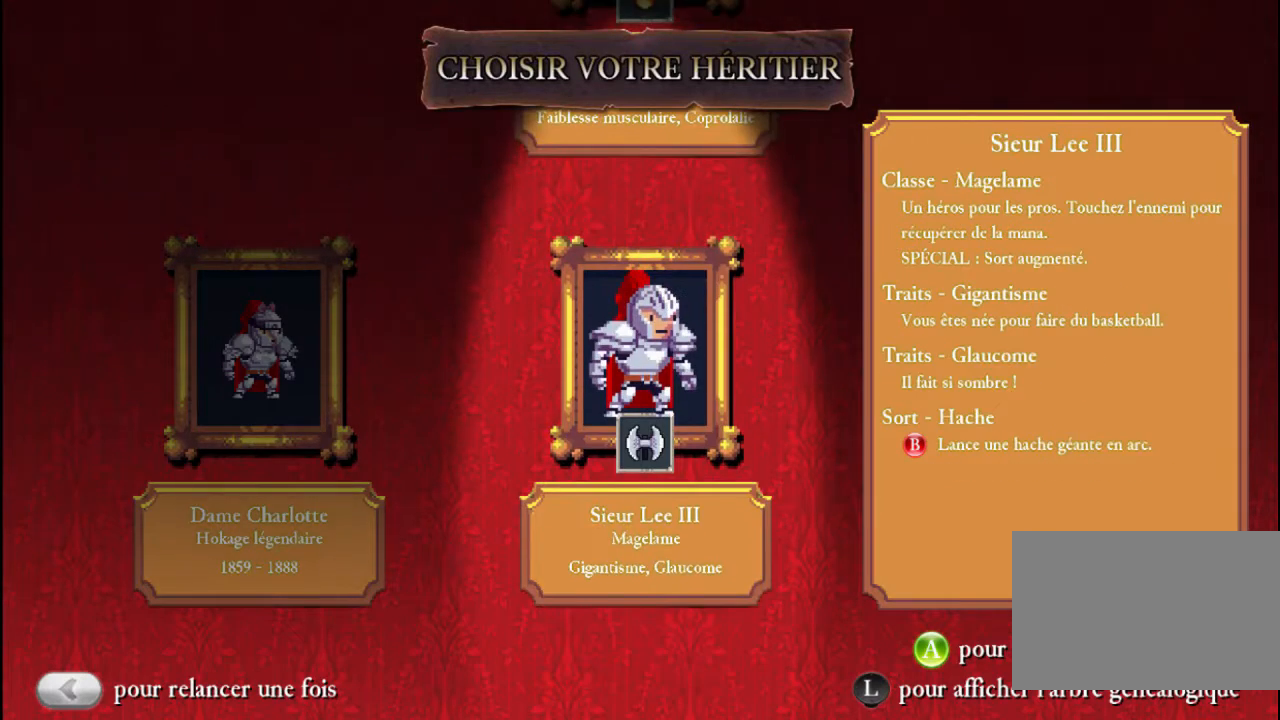
{"buttons": [], "left_stick": "center", "events": []}
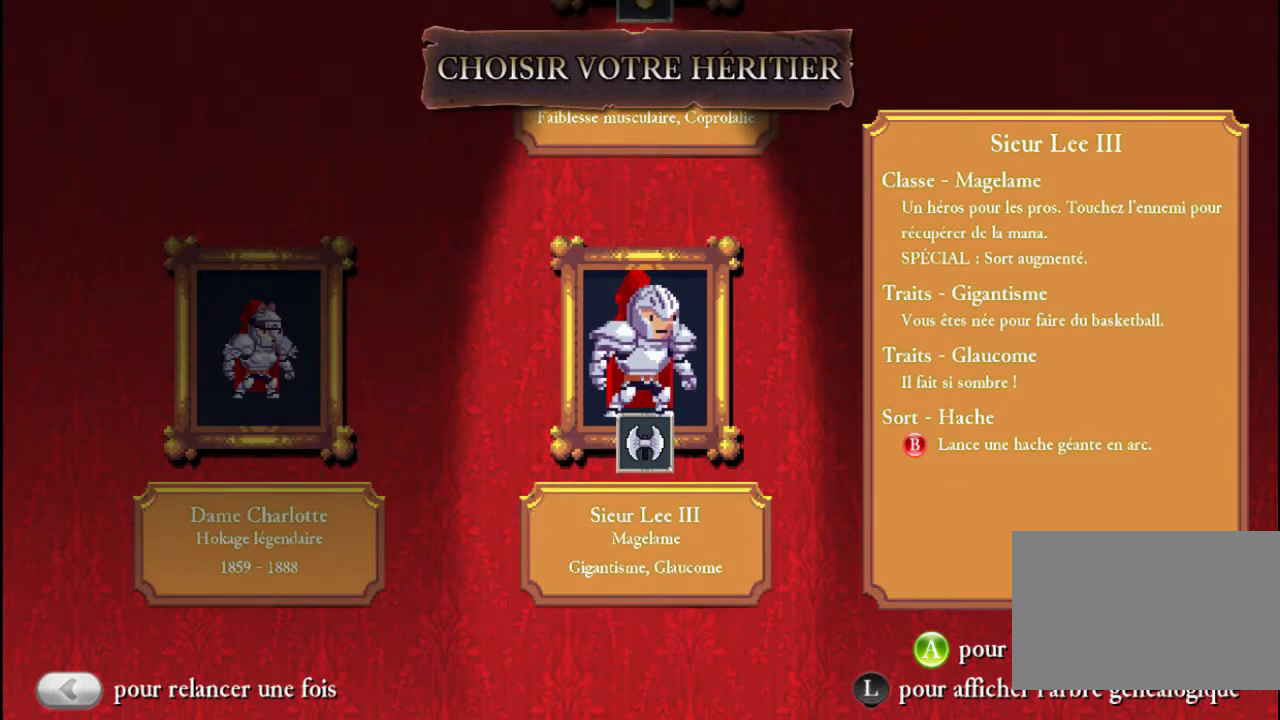
{"buttons": [], "left_stick": "center", "events": []}
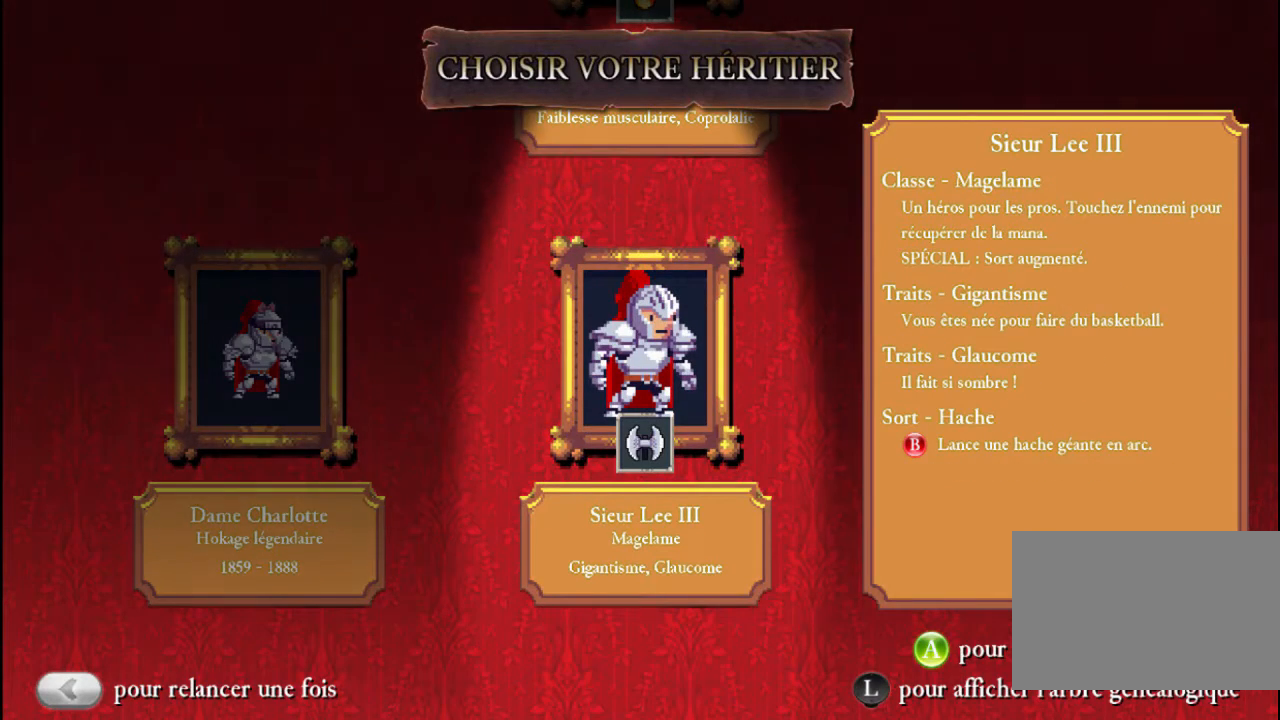
{"buttons": [], "left_stick": "center", "events": []}
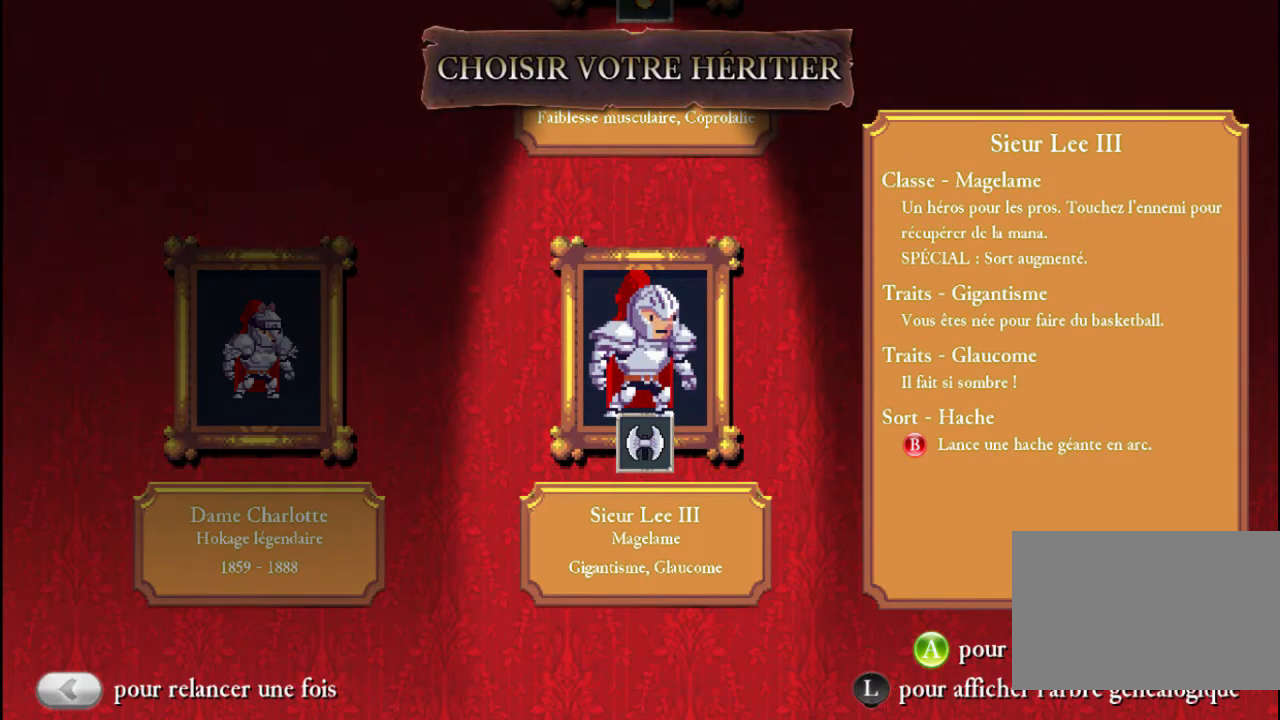
{"buttons": [], "left_stick": "center", "events": []}
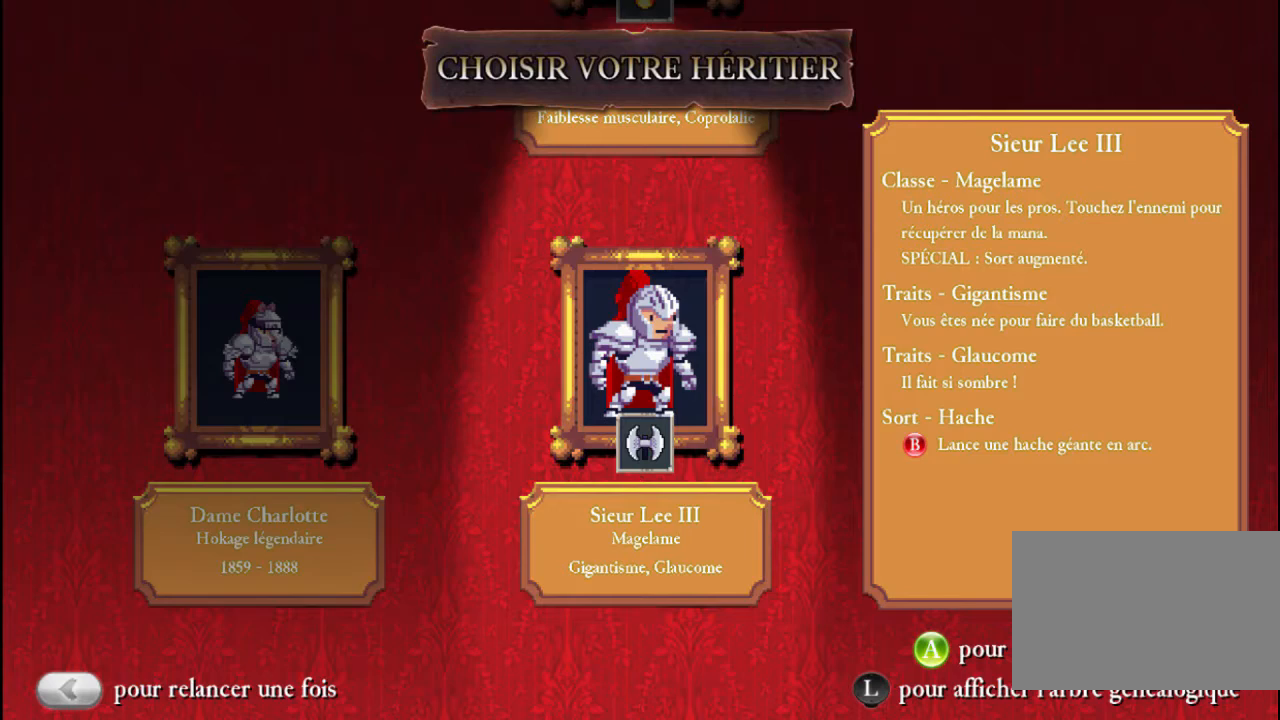
{"buttons": [], "left_stick": "center", "events": []}
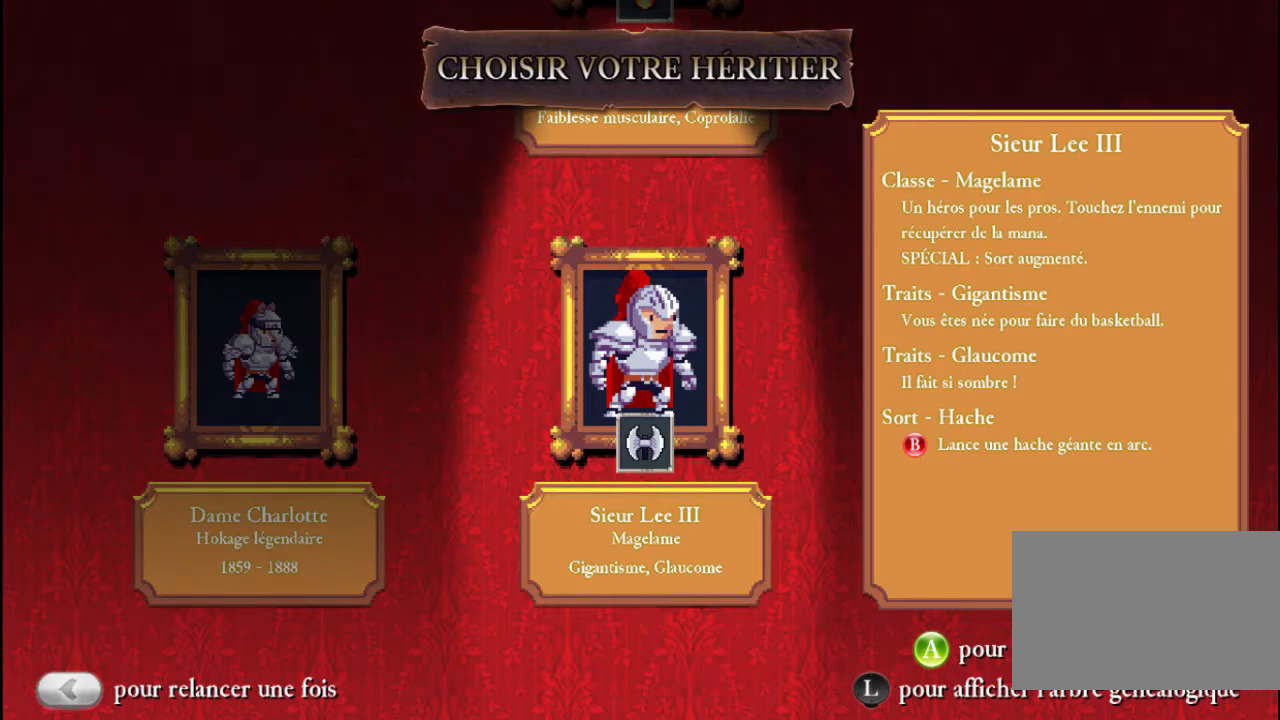
{"buttons": [], "left_stick": "up", "events": [[433, "left_stick", "up"]]}
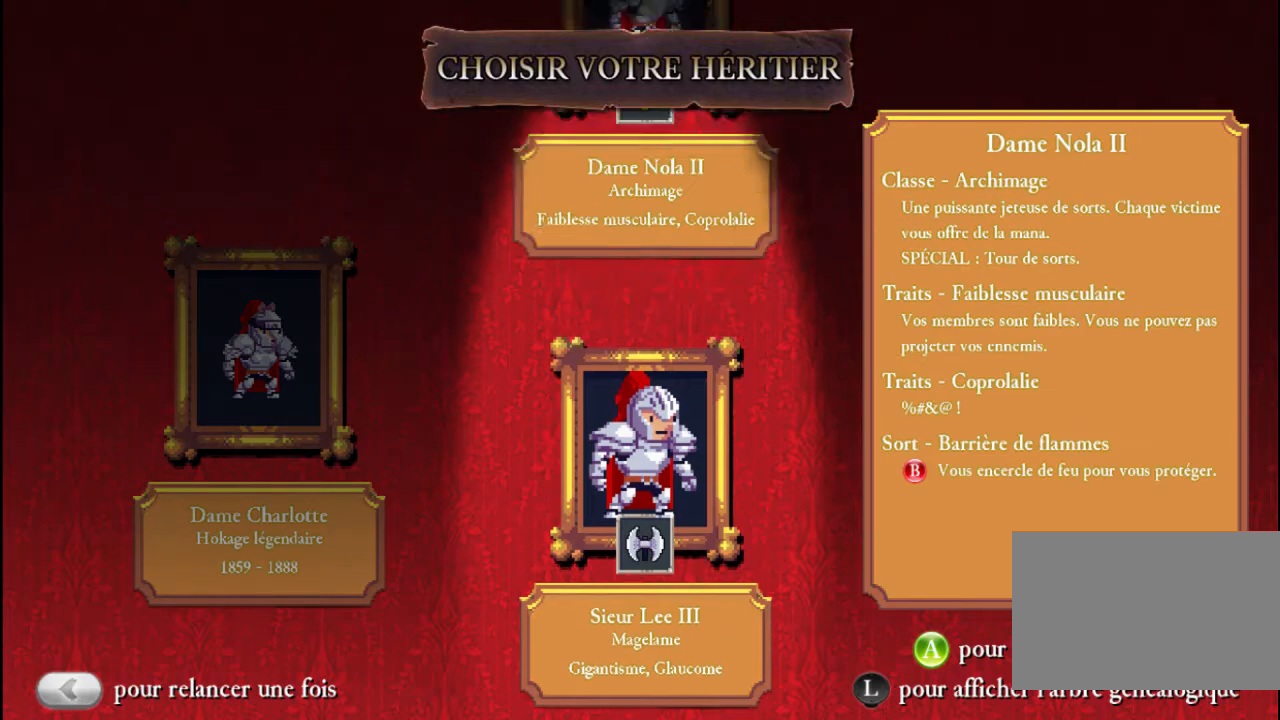
{"buttons": [], "left_stick": "center", "events": [[200, "left_stick", "center"]]}
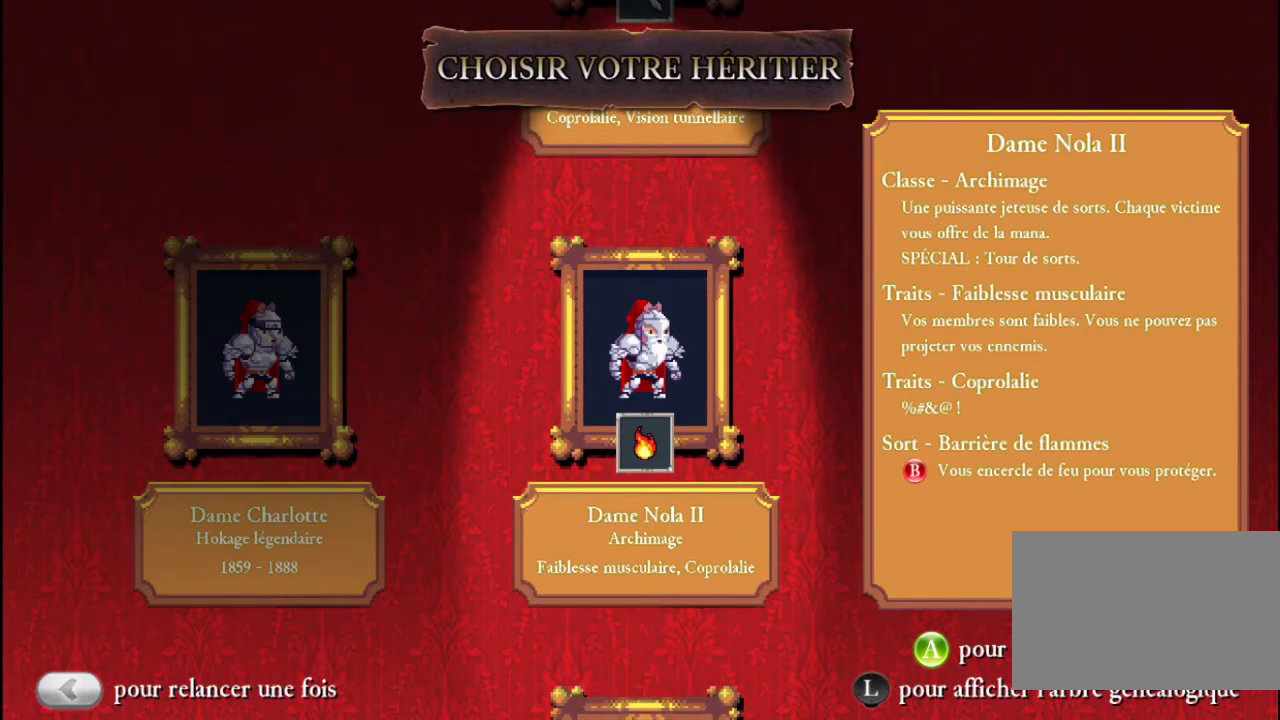
{"buttons": [], "left_stick": "center", "events": [[167, "left_stick", "up"], [367, "left_stick", "center"]]}
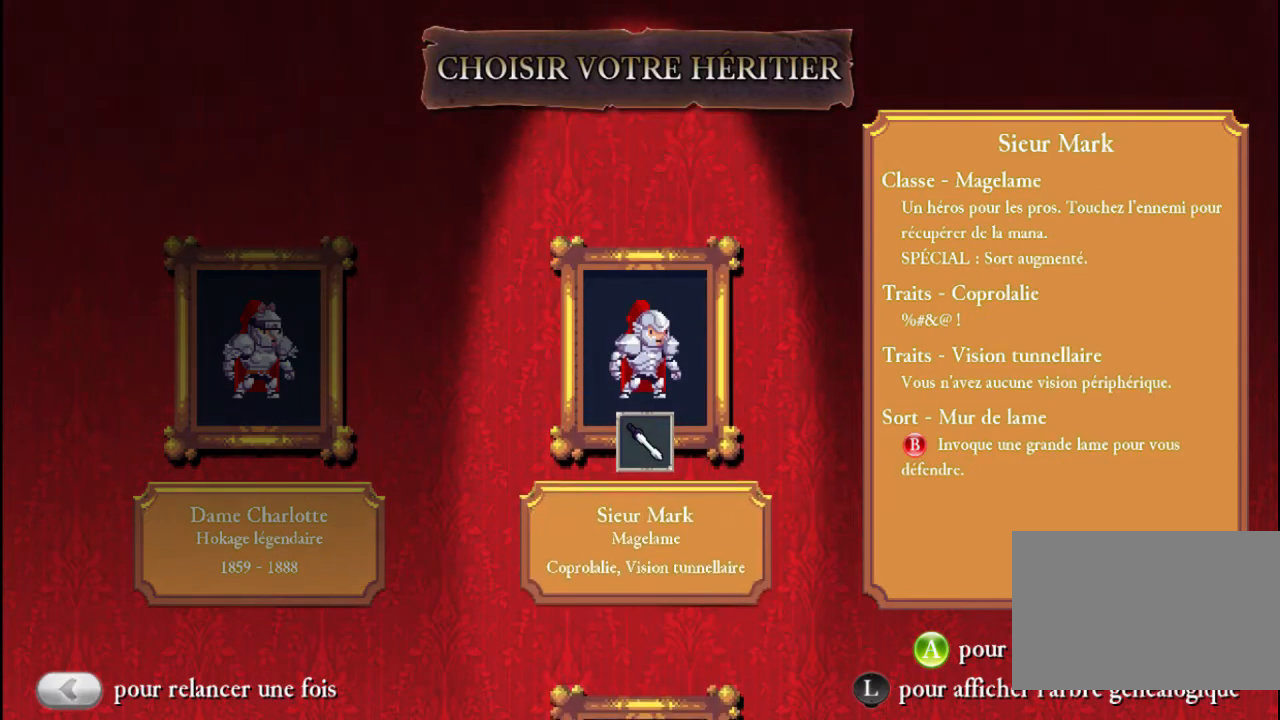
{"buttons": [], "left_stick": "center", "events": [[100, "left_stick", "down"], [300, "left_stick", "center"]]}
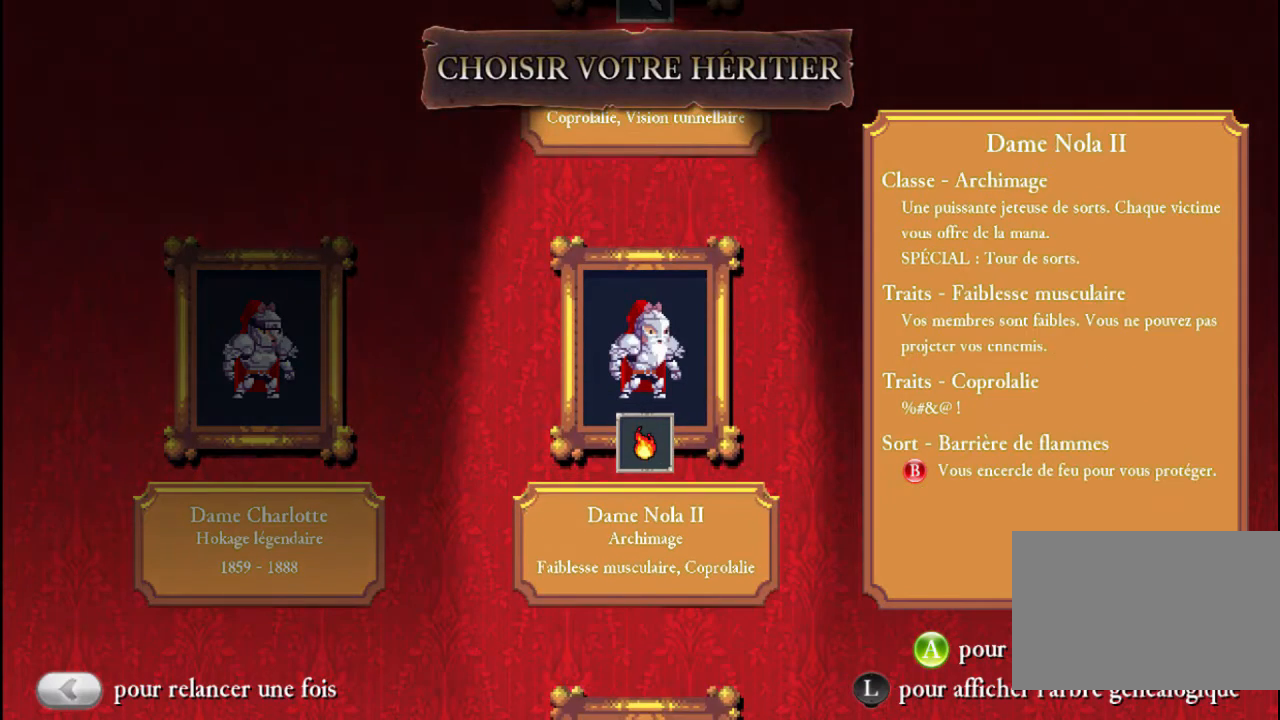
{"buttons": [], "left_stick": "center", "events": []}
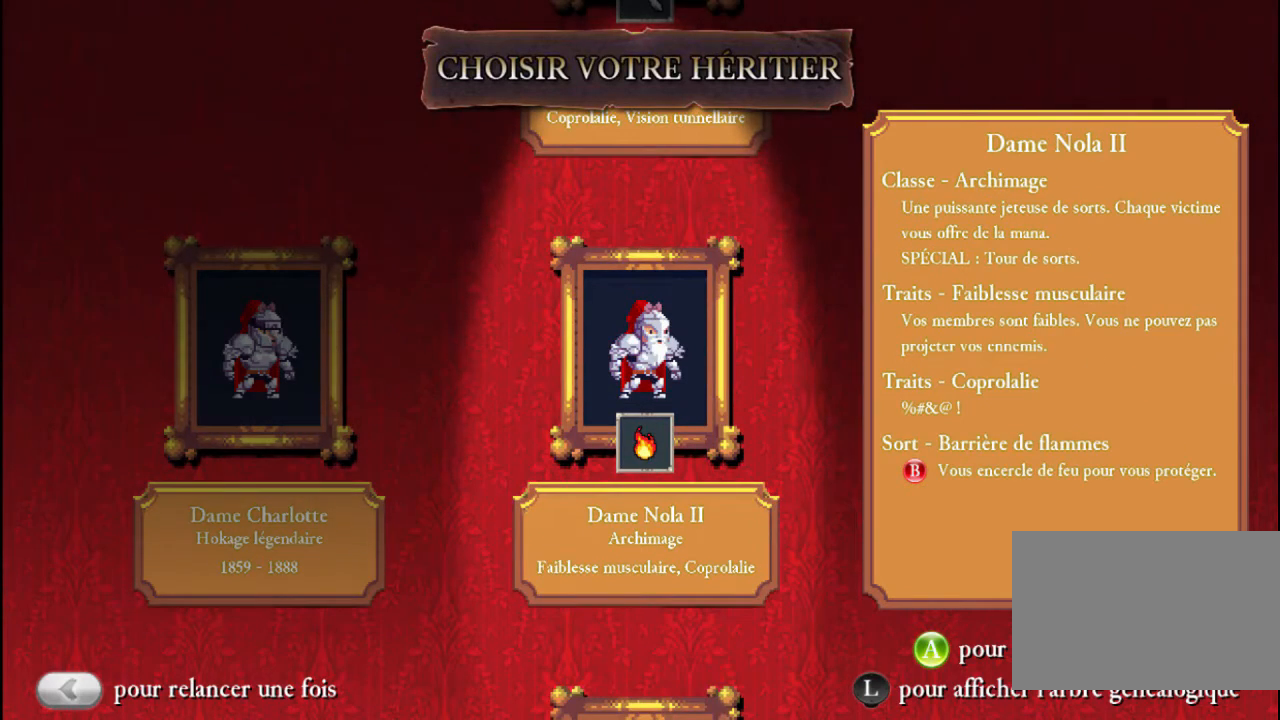
{"buttons": [], "left_stick": "center", "events": []}
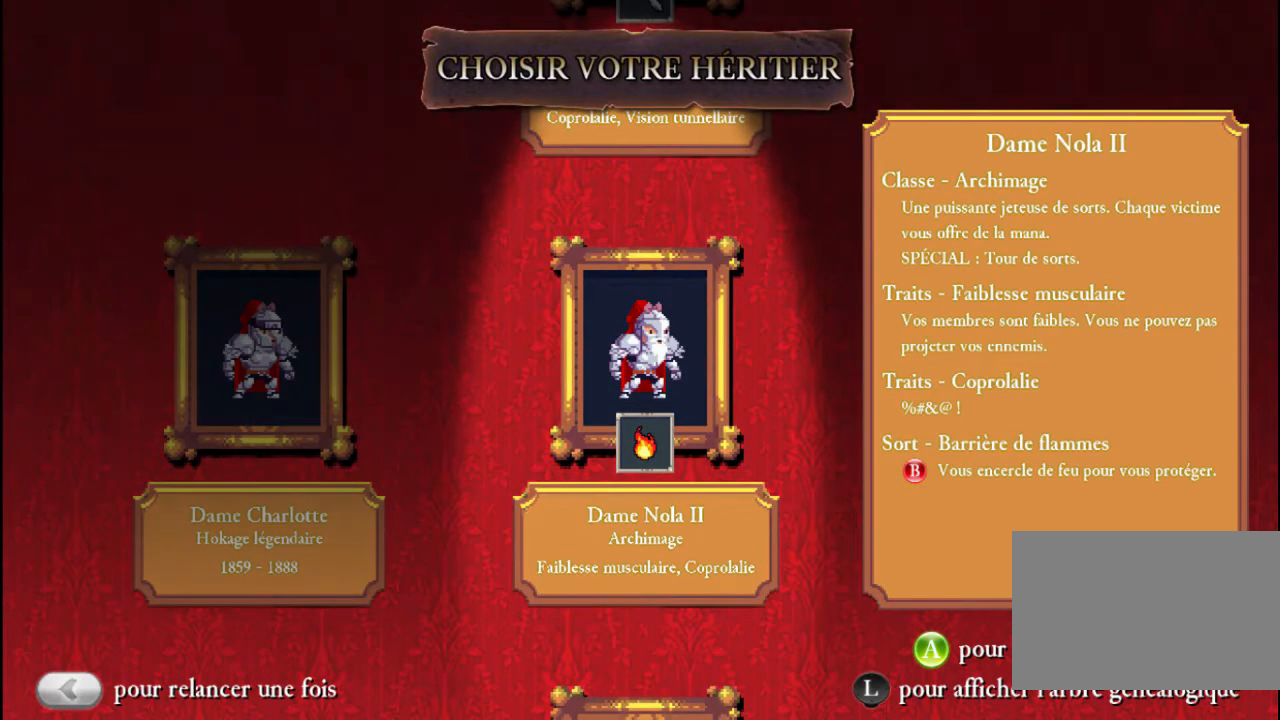
{"buttons": ["SELECT"], "left_stick": "center", "events": [[400, "SELECT", "down"]]}
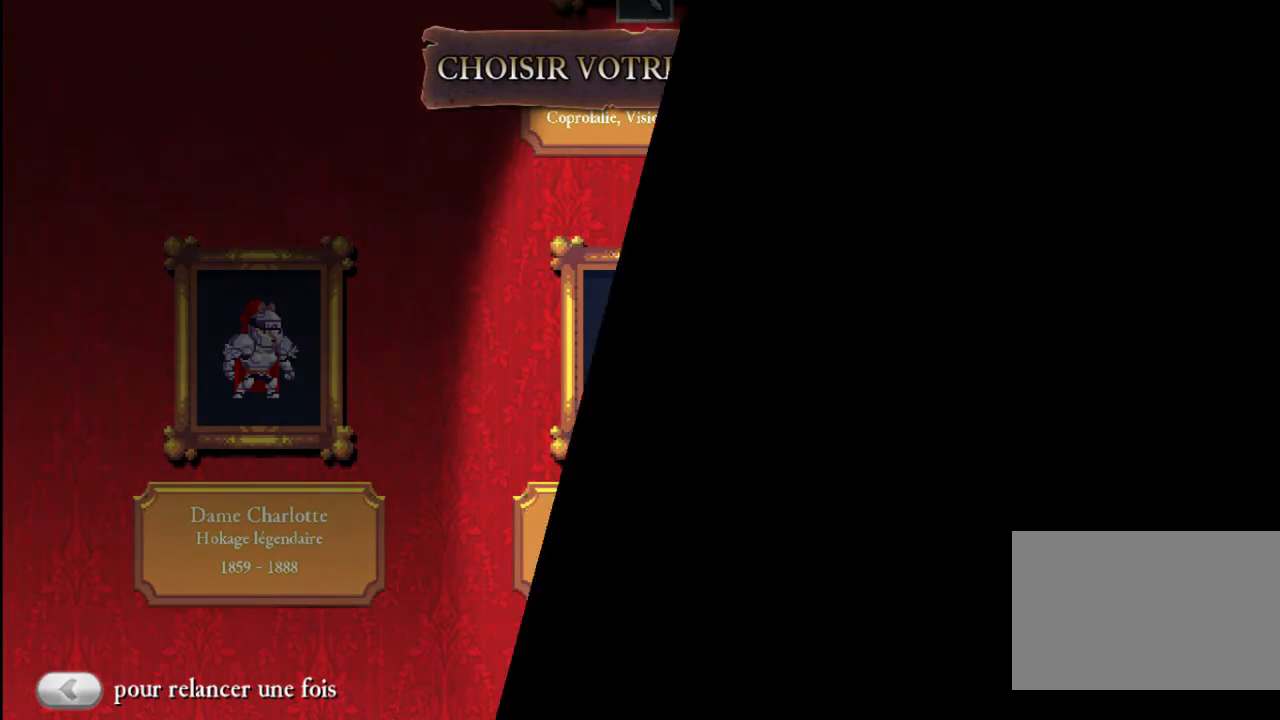
{"buttons": [], "left_stick": "center", "events": [[100, "SELECT", "up"]]}
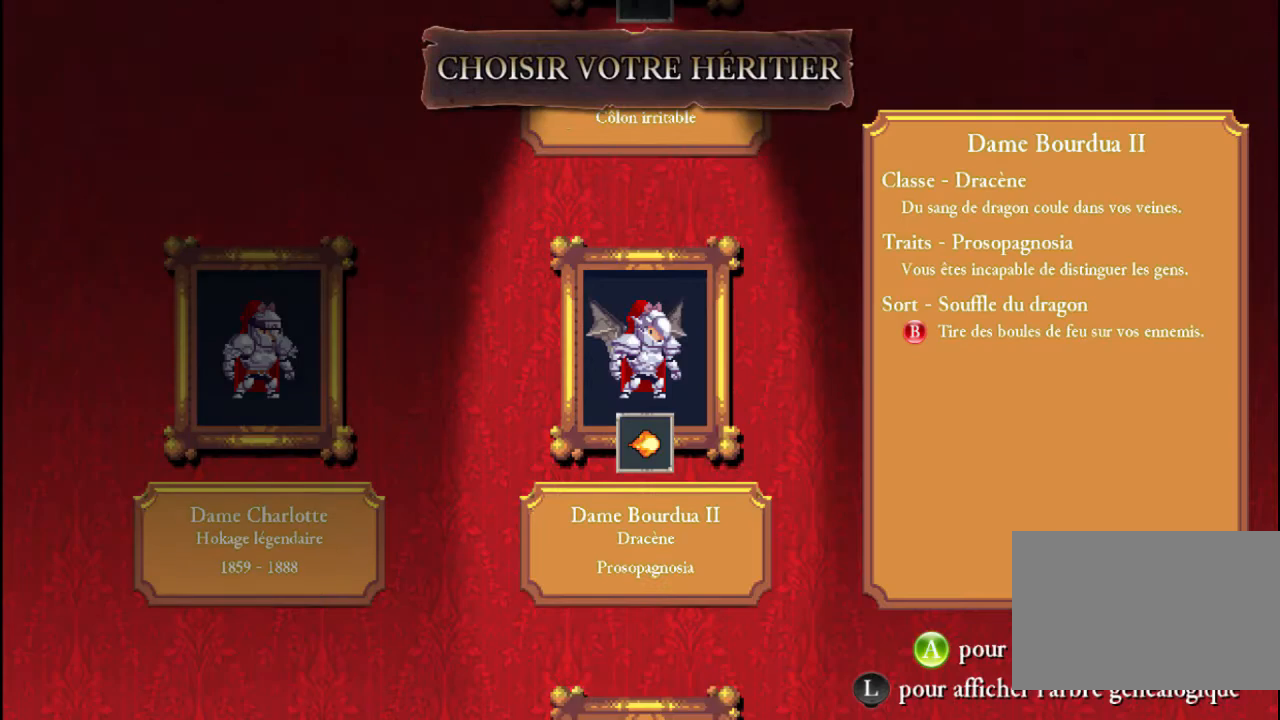
{"buttons": [], "left_stick": "up", "events": [[400, "left_stick", "up"]]}